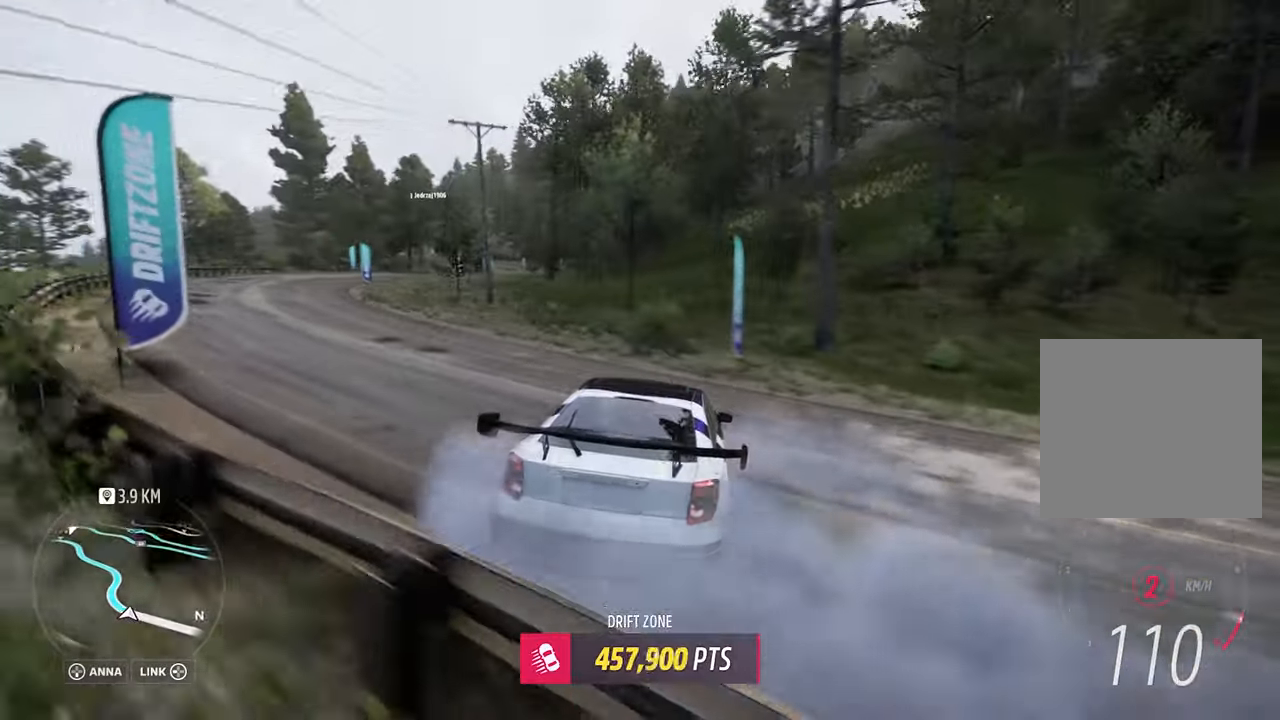
Gameplay with a controller (Xbox layout); each line is a JSON object with the inputs held at the frame after it. "events" lists button and stick changes between this image and that frame as [ms after this image, input, new state], when the widget could be followed in between. Not read: right_stick.
{"buttons": ["R2"], "left_stick": "down", "events": [[33, "L1", "up"], [67, "A", "up"], [83, "left_stick", "center"], [317, "left_stick", "left"], [450, "left_stick", "down"]]}
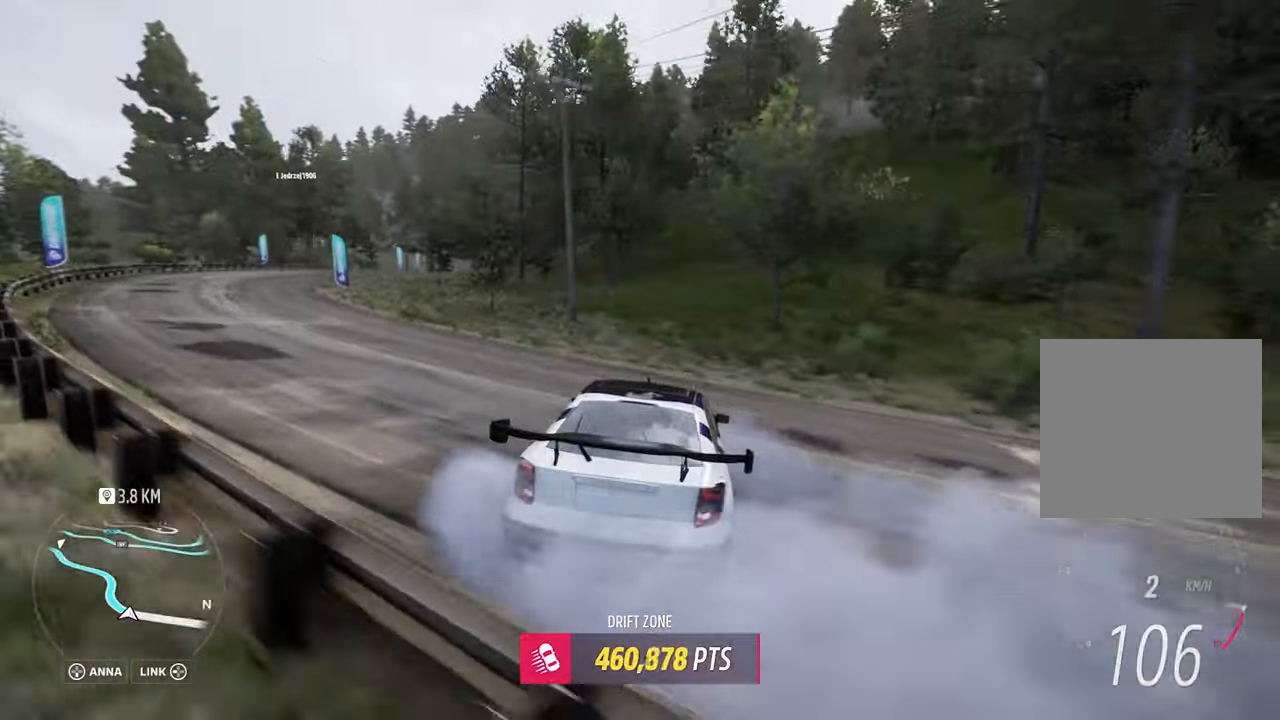
{"buttons": ["R2"], "left_stick": "down-left", "events": [[67, "left_stick", "center"], [283, "L1", "down"], [283, "left_stick", "left"], [300, "A", "down"], [450, "A", "up"], [467, "L1", "up"], [467, "left_stick", "down-left"]]}
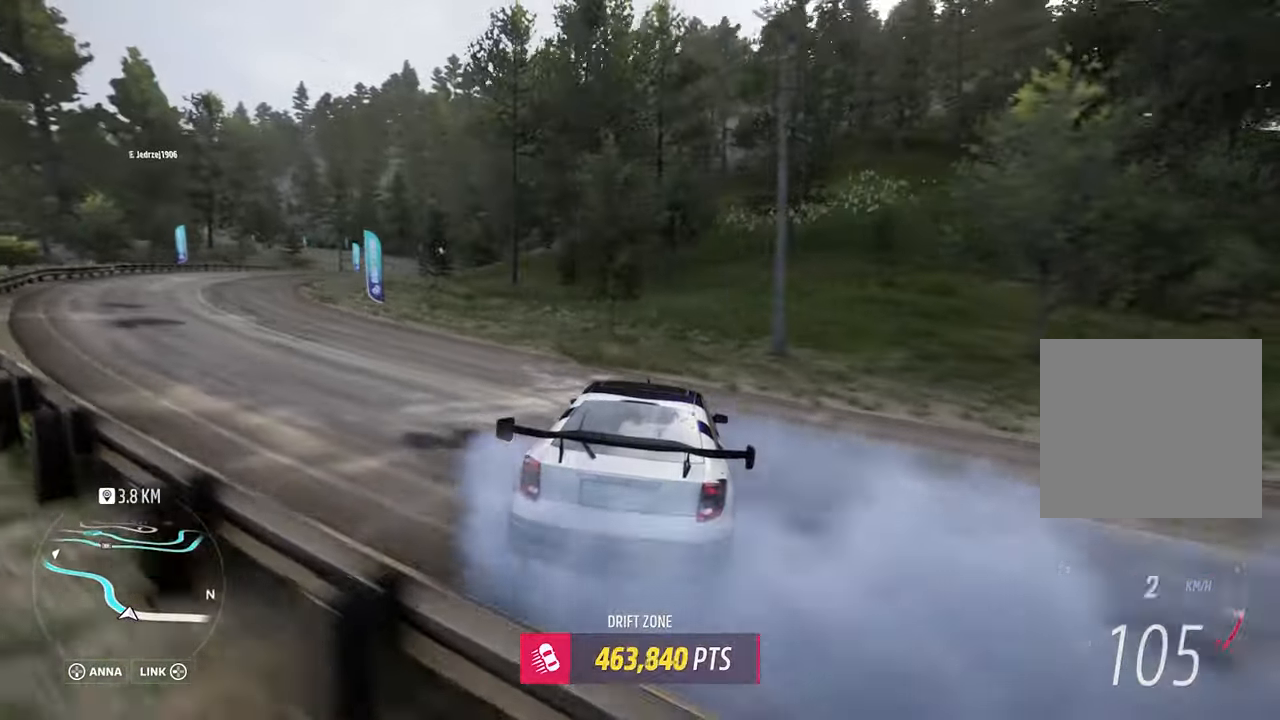
{"buttons": ["A", "L1", "R2"], "left_stick": "center", "events": [[17, "left_stick", "down"], [133, "A", "down"], [133, "L1", "down"], [133, "left_stick", "down-left"], [283, "A", "up"], [283, "L1", "up"], [300, "left_stick", "down"], [400, "A", "down"], [400, "L1", "down"], [400, "left_stick", "center"]]}
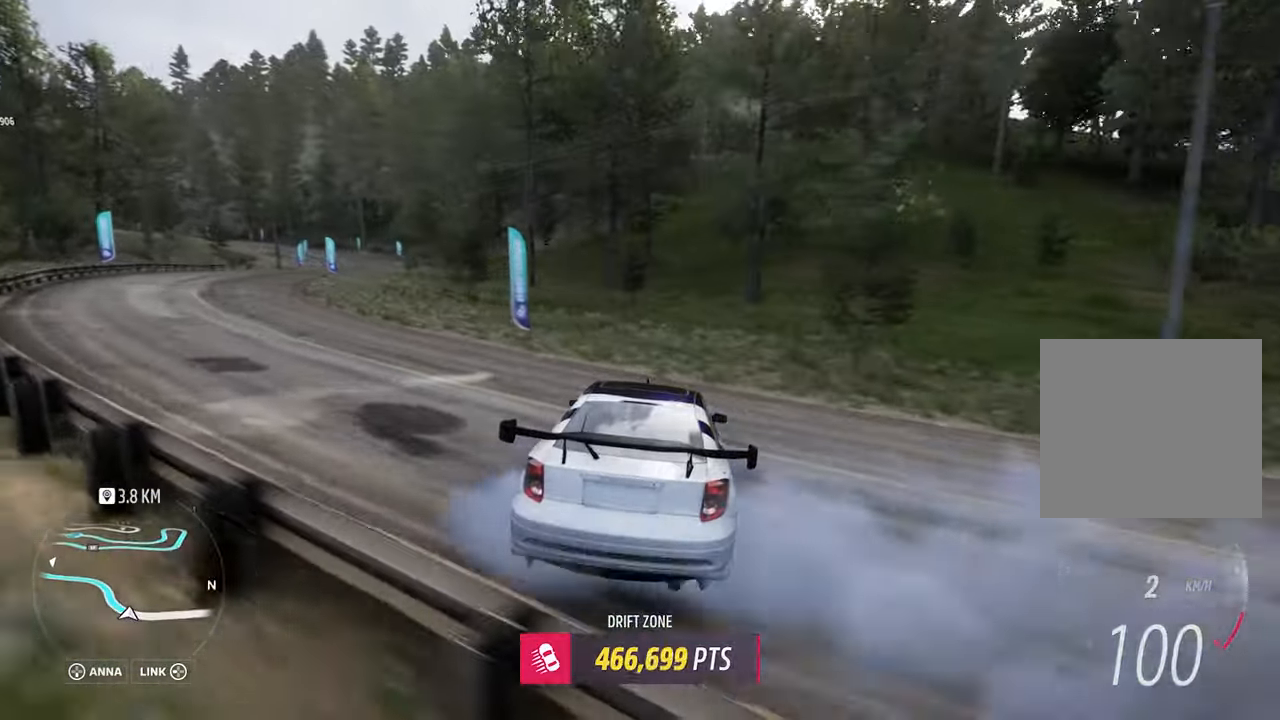
{"buttons": ["R2"], "left_stick": "center", "events": [[17, "A", "up"], [17, "L1", "up"], [317, "left_stick", "left"], [500, "left_stick", "center"]]}
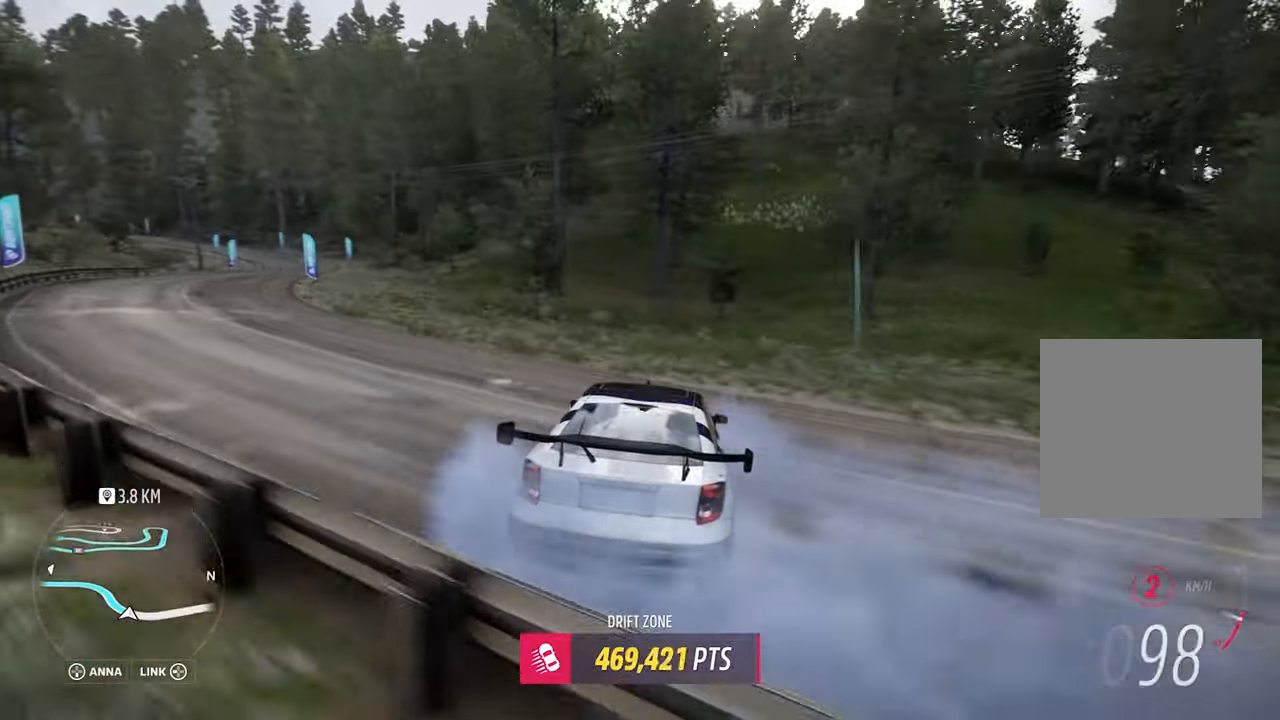
{"buttons": ["R2"], "left_stick": "center", "events": [[167, "left_stick", "left"], [300, "left_stick", "center"]]}
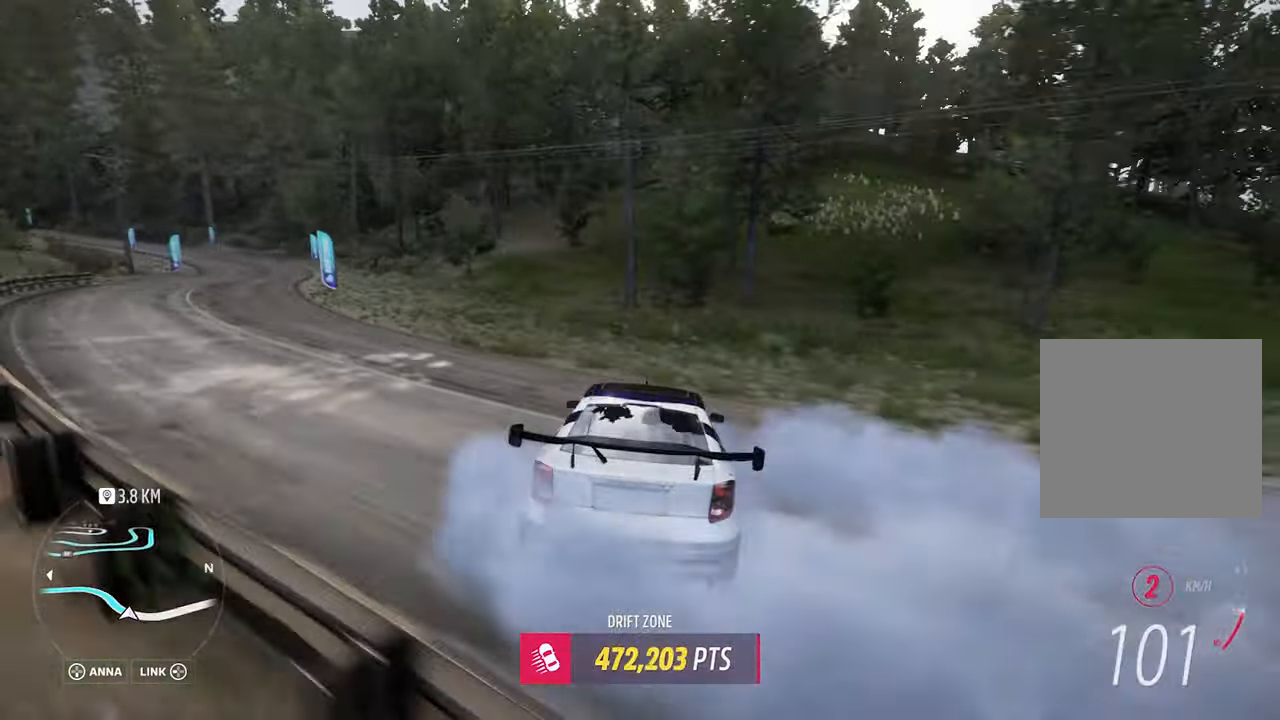
{"buttons": ["R2"], "left_stick": "center", "events": []}
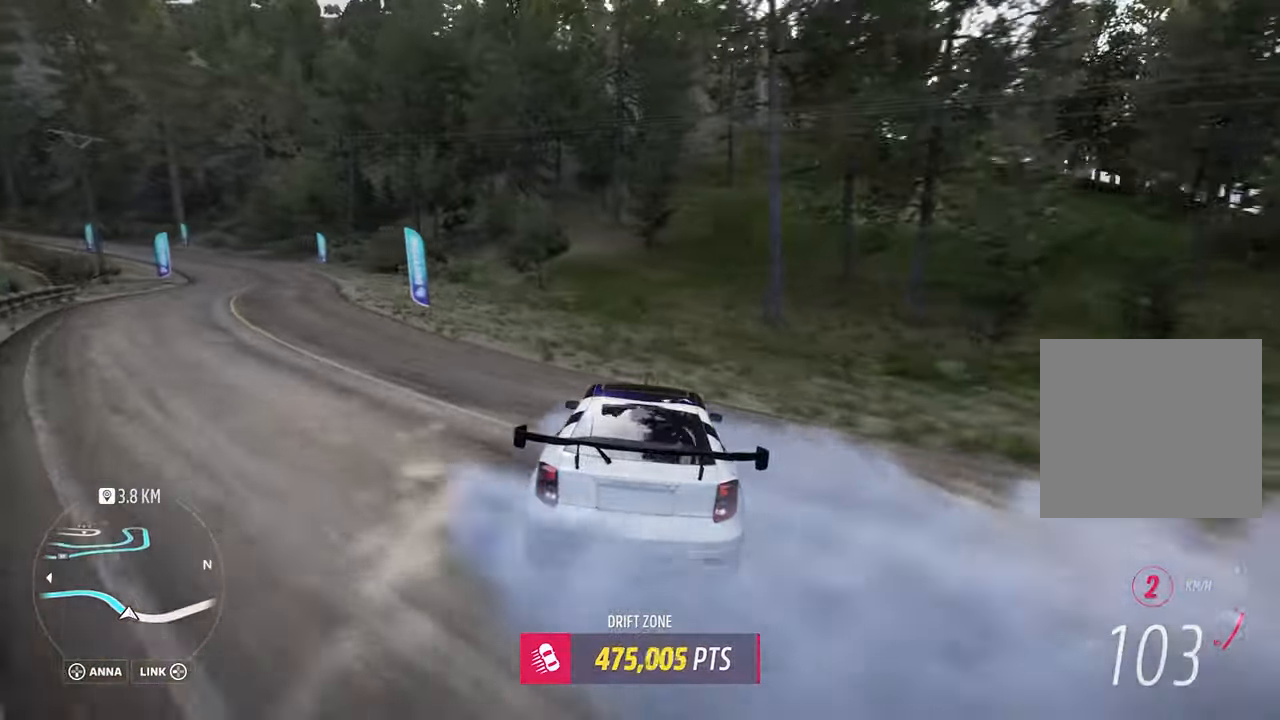
{"buttons": ["R2"], "left_stick": "down-left", "events": [[217, "left_stick", "left"], [400, "left_stick", "down-left"]]}
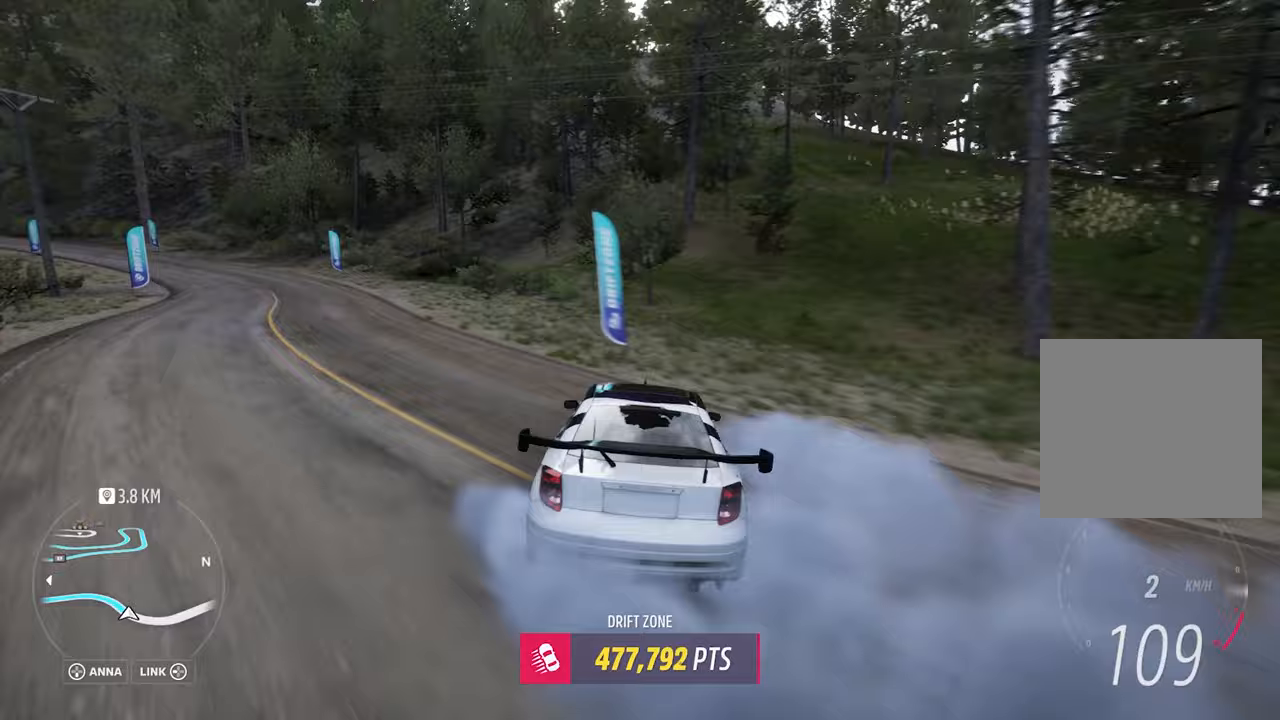
{"buttons": [], "left_stick": "down-left", "events": [[183, "R2", "up"], [250, "R2", "down"], [450, "R2", "up"]]}
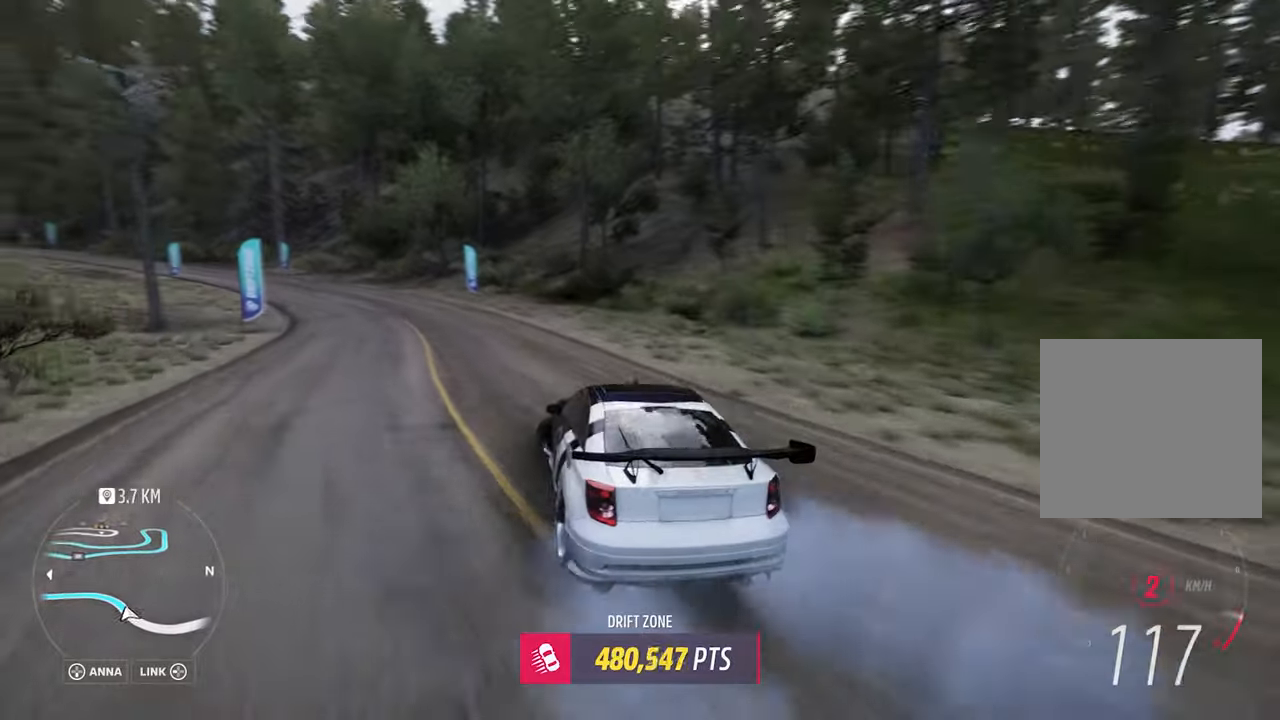
{"buttons": ["L1", "R2"], "left_stick": "right", "events": [[167, "L1", "down"], [183, "A", "down"], [200, "R2", "down"], [300, "left_stick", "right"], [500, "A", "up"]]}
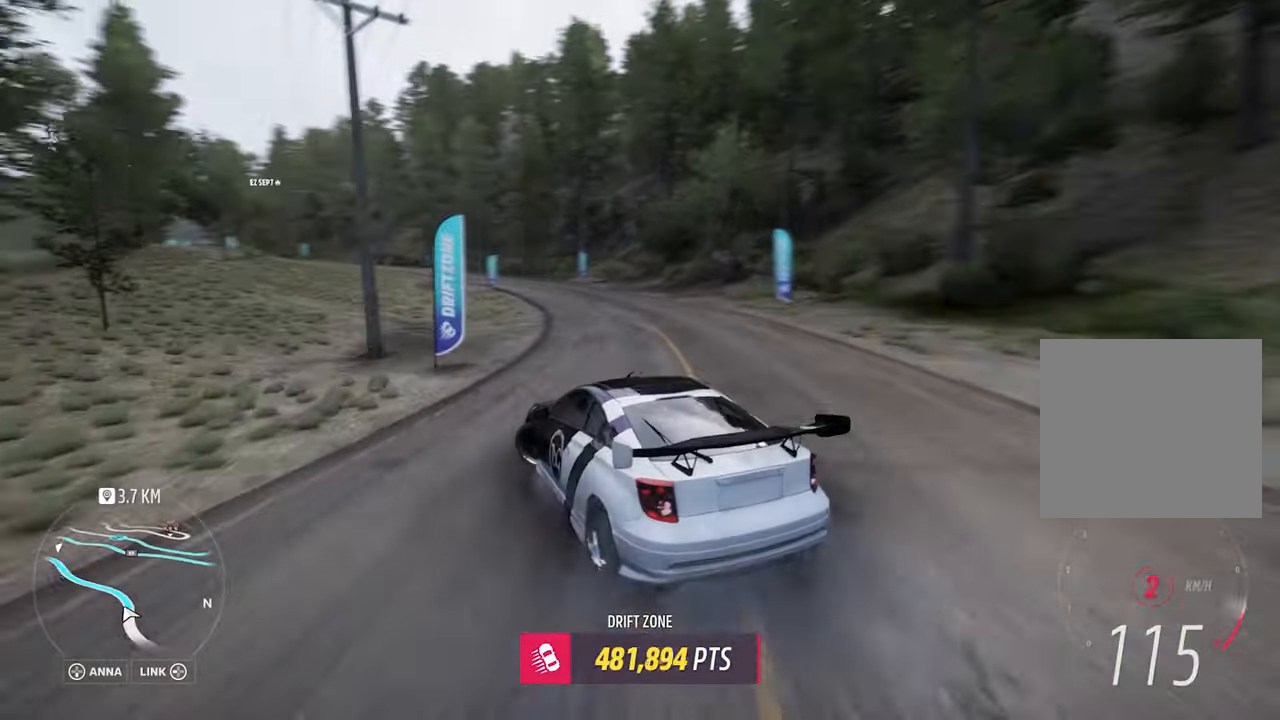
{"buttons": ["R2"], "left_stick": "center", "events": [[83, "L1", "up"], [483, "left_stick", "center"]]}
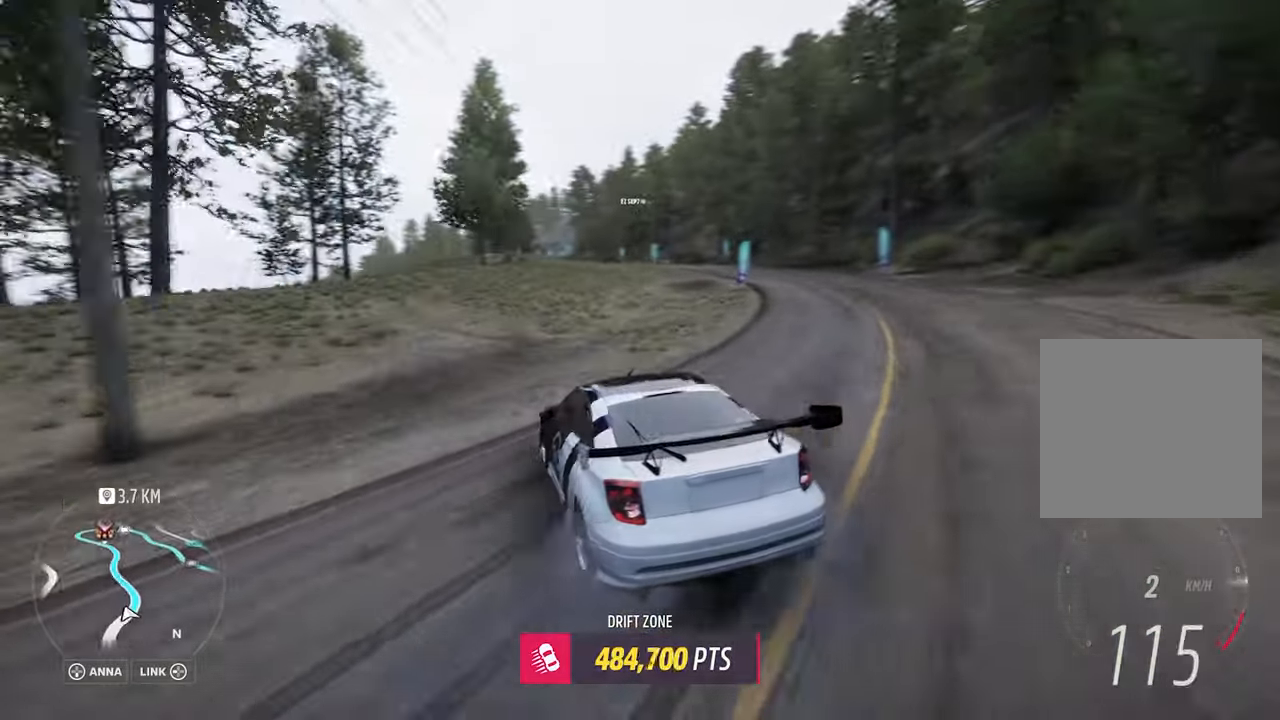
{"buttons": ["R2"], "left_stick": "center", "events": [[350, "left_stick", "left"], [500, "left_stick", "center"]]}
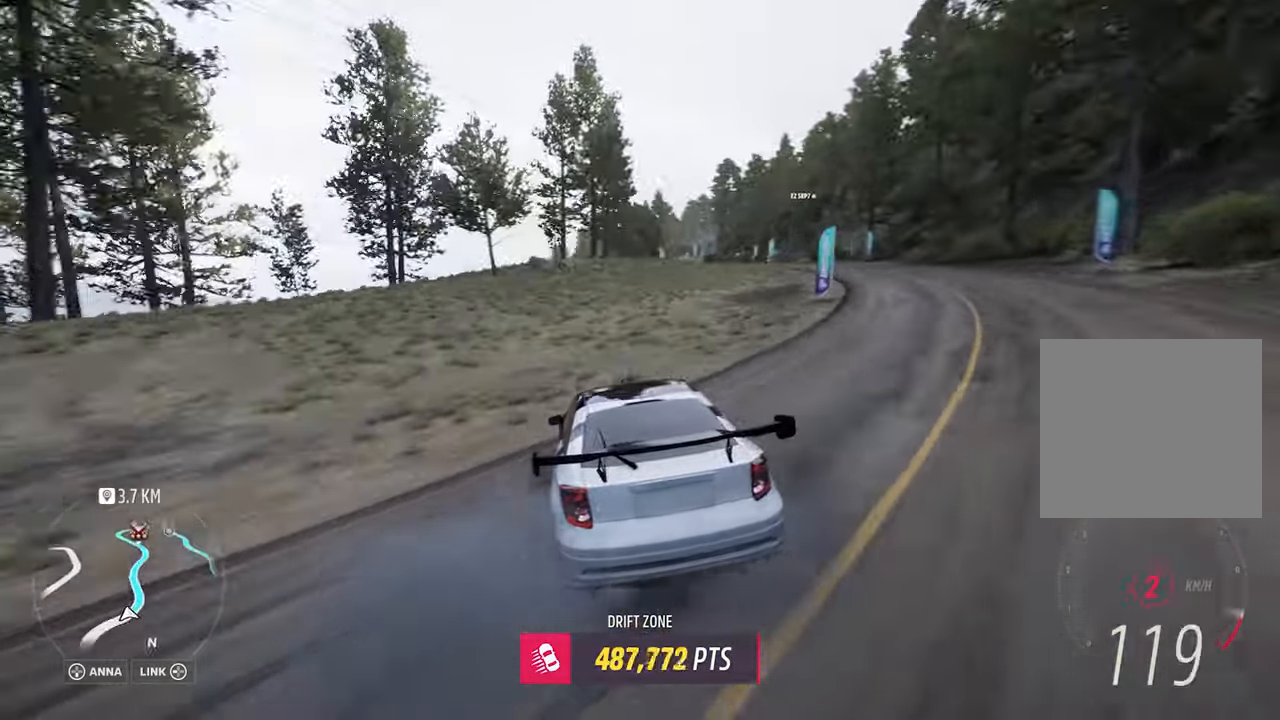
{"buttons": ["R2"], "left_stick": "center", "events": [[133, "A", "down"], [133, "L1", "down"], [133, "left_stick", "right"], [267, "left_stick", "center"], [333, "A", "up"], [333, "L1", "up"]]}
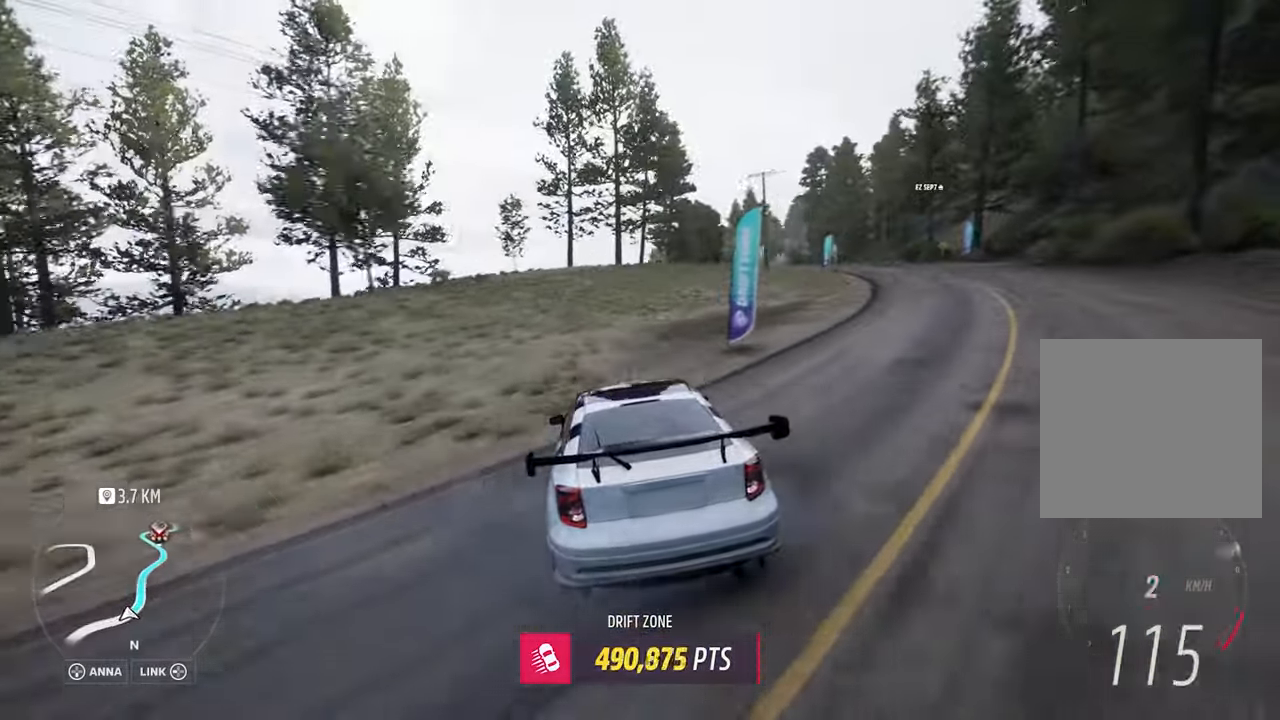
{"buttons": ["R2"], "left_stick": "right", "events": [[500, "left_stick", "right"]]}
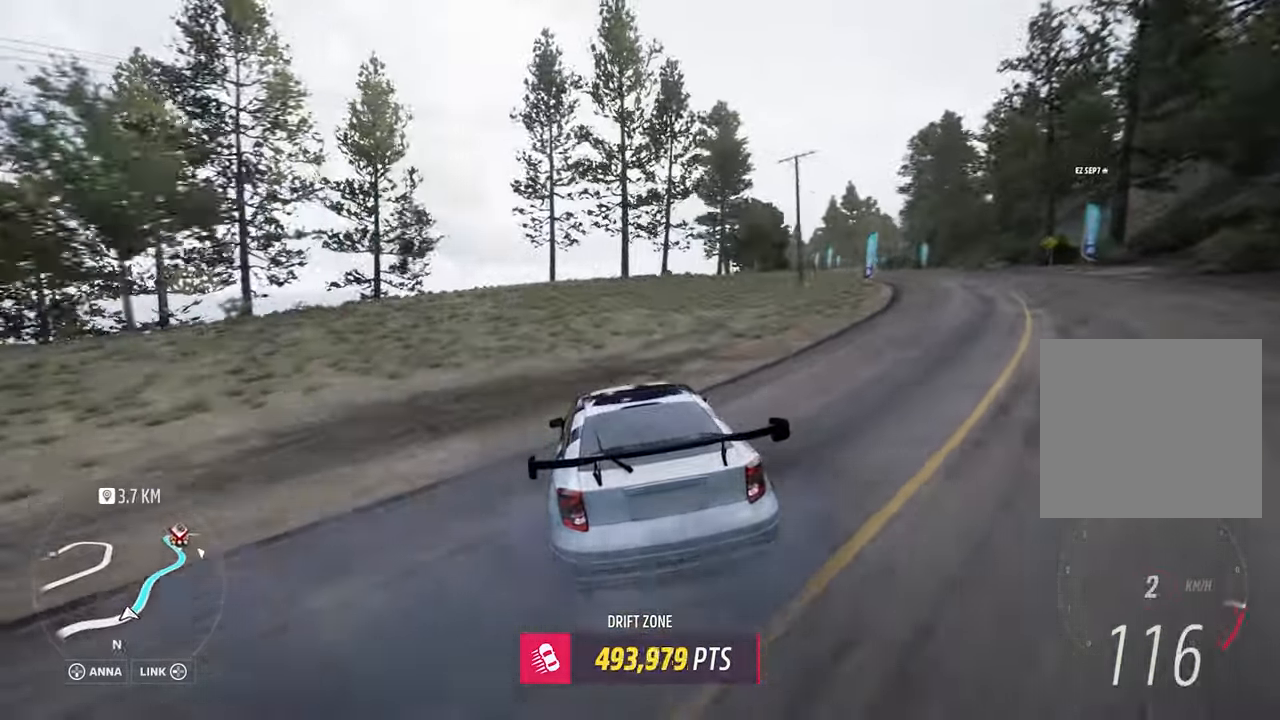
{"buttons": ["R2"], "left_stick": "center", "events": [[133, "left_stick", "center"], [350, "L1", "down"], [367, "B", "down"], [467, "L1", "up"], [483, "B", "up"]]}
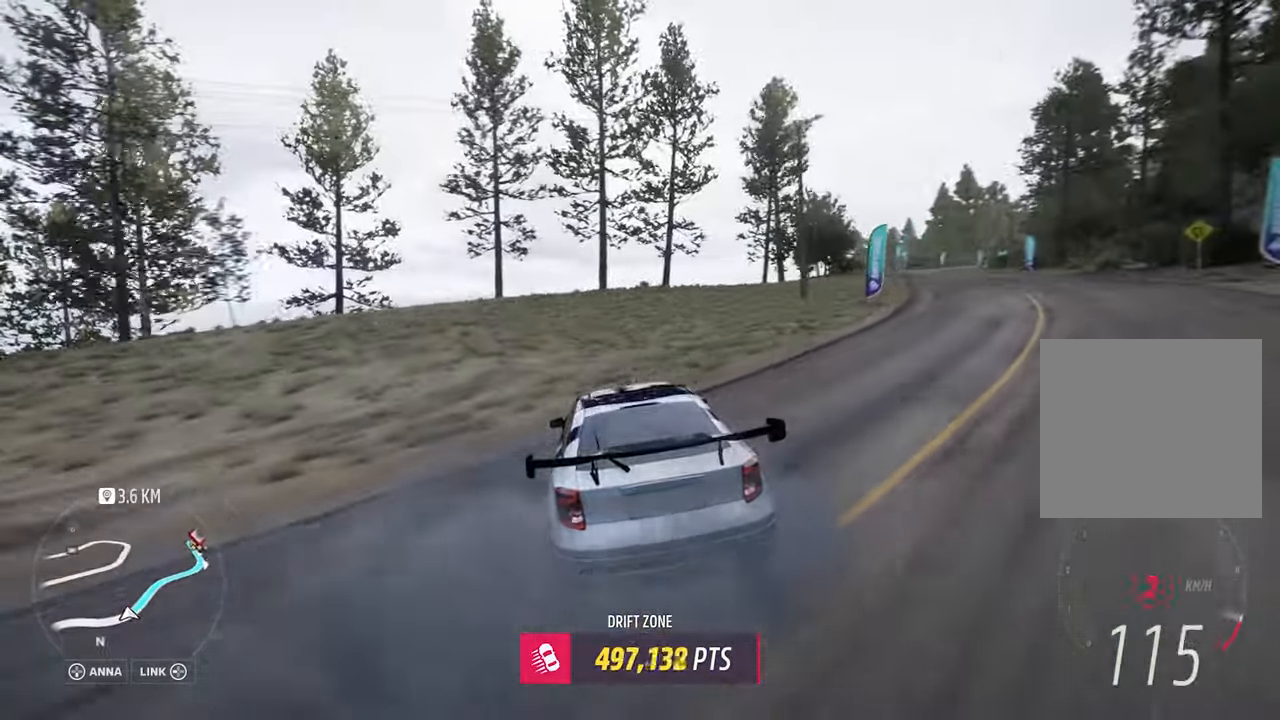
{"buttons": ["R2"], "left_stick": "right", "events": [[433, "left_stick", "right"]]}
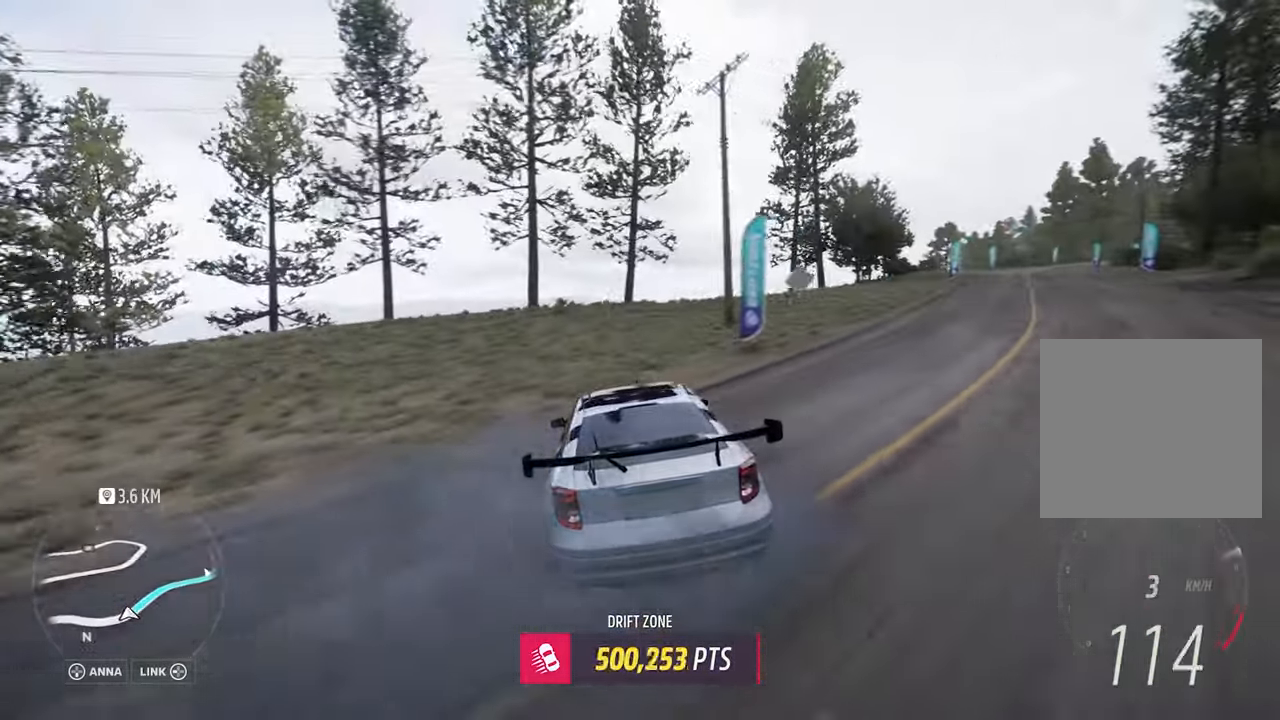
{"buttons": ["R2"], "left_stick": "center", "events": [[33, "left_stick", "center"], [233, "left_stick", "right"], [417, "left_stick", "center"]]}
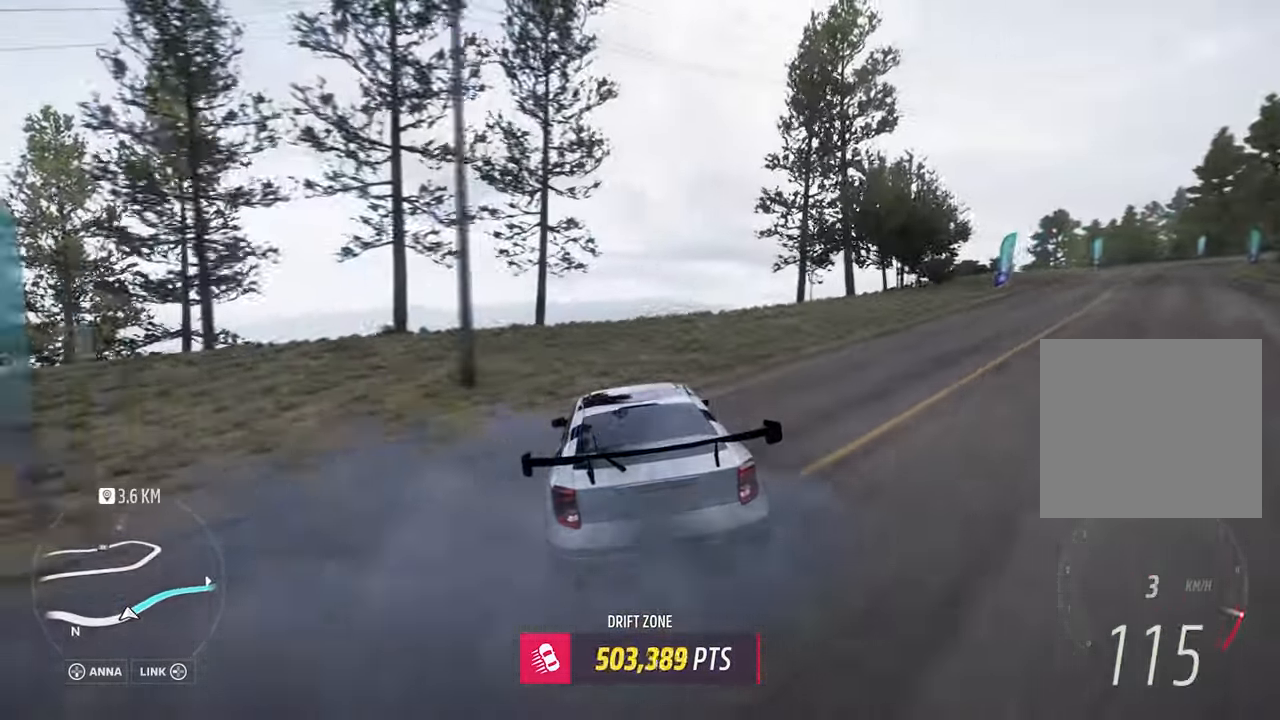
{"buttons": ["R2"], "left_stick": "right", "events": [[33, "left_stick", "right"], [250, "R2", "up"], [350, "R2", "down"]]}
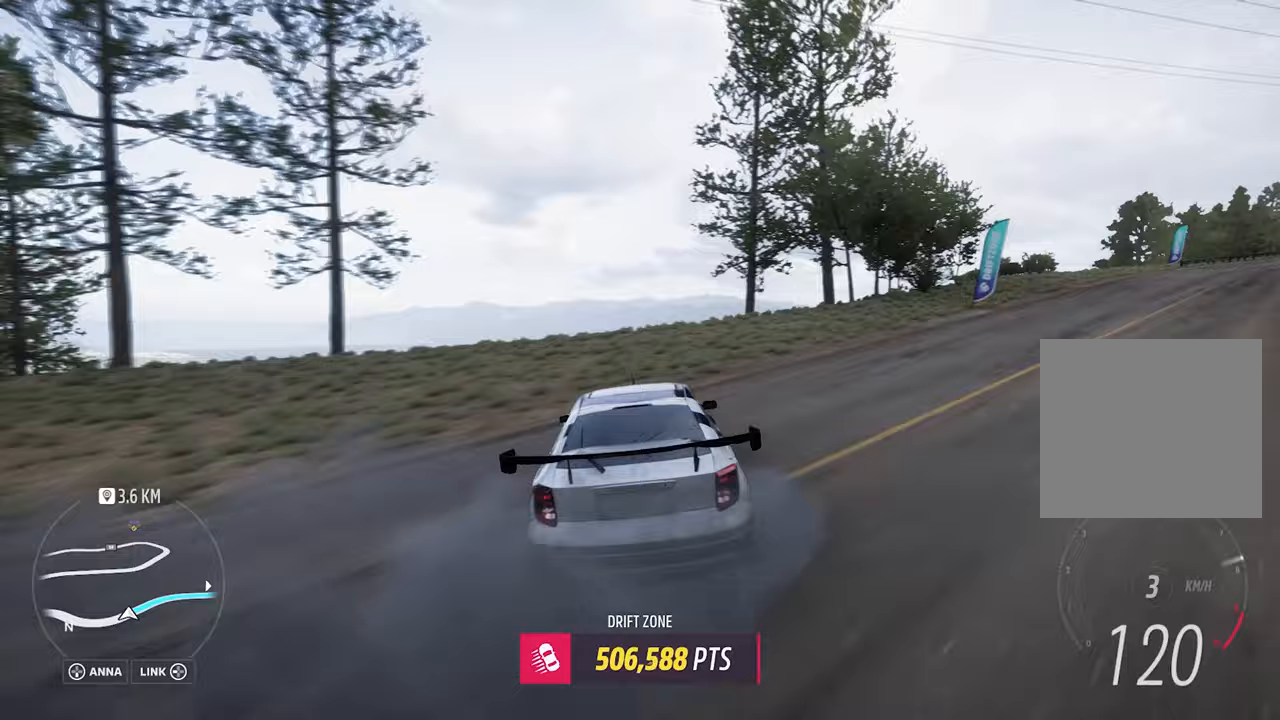
{"buttons": ["R2"], "left_stick": "right", "events": [[83, "R2", "up"], [200, "R2", "down"]]}
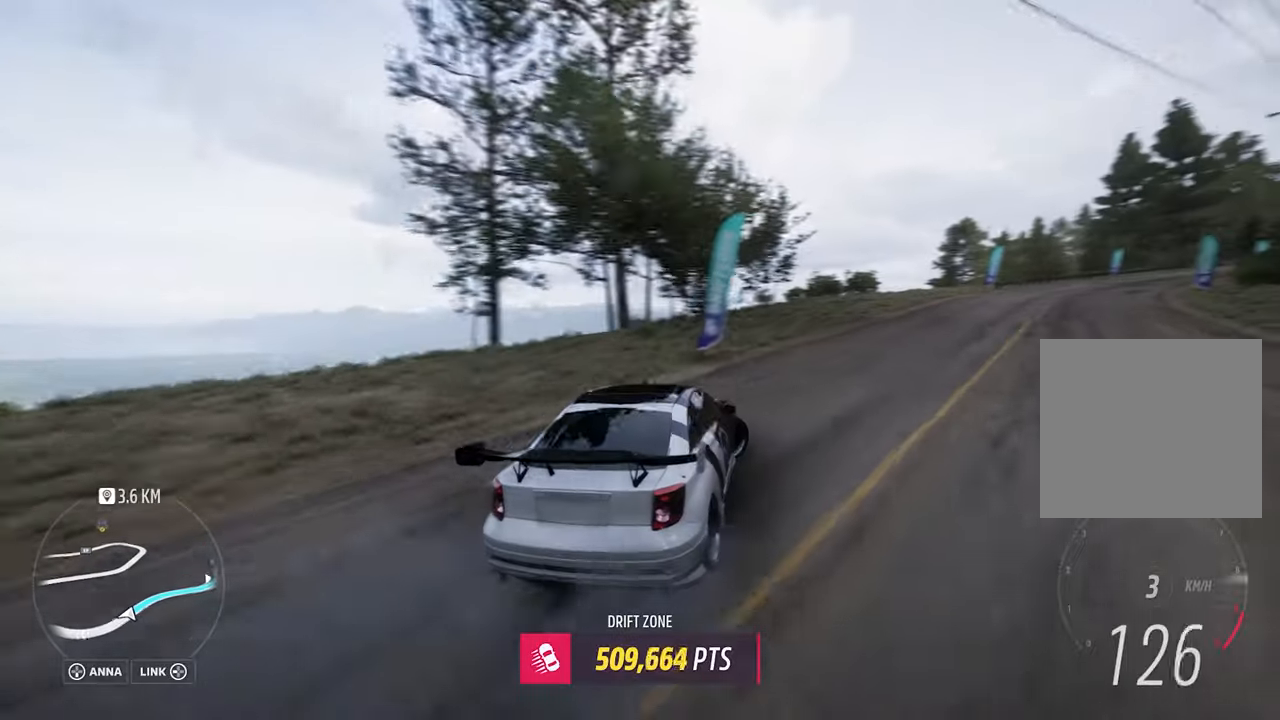
{"buttons": ["R2"], "left_stick": "left", "events": [[117, "left_stick", "left"], [217, "A", "down"], [250, "L1", "down"], [400, "A", "up"], [417, "L1", "up"]]}
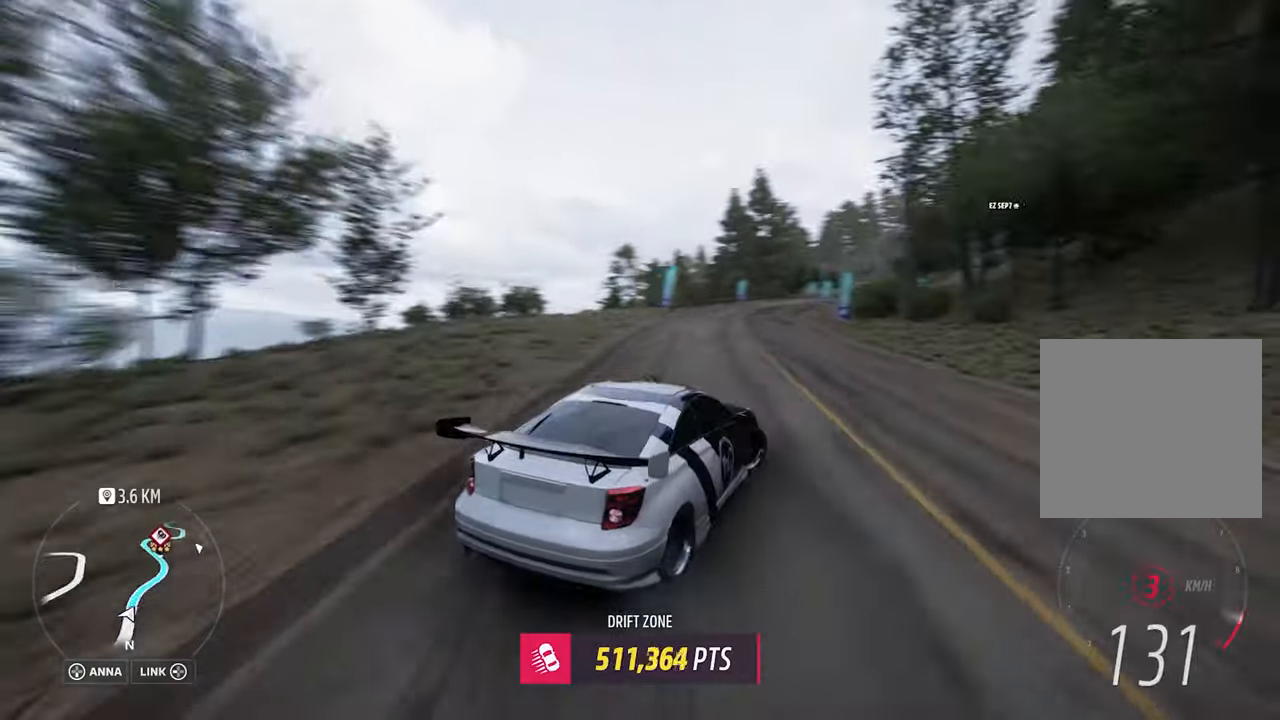
{"buttons": ["R2"], "left_stick": "center", "events": [[267, "left_stick", "down"], [350, "left_stick", "center"]]}
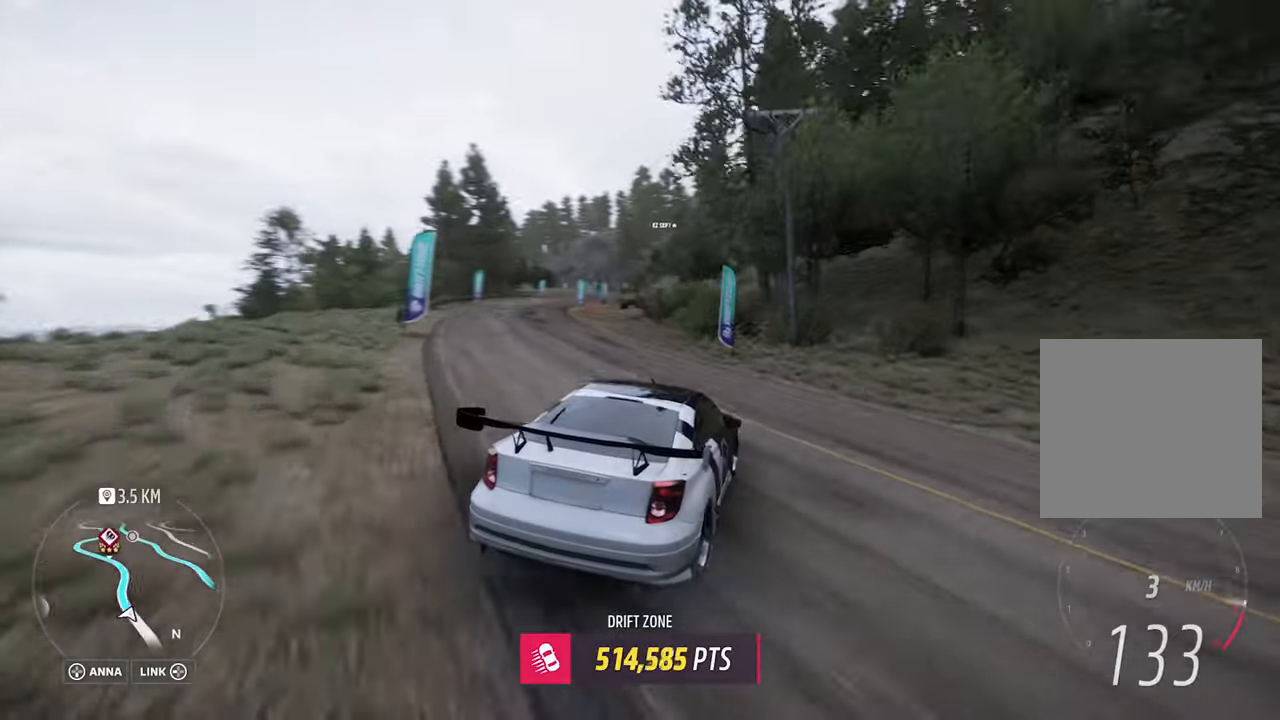
{"buttons": ["R2"], "left_stick": "down", "events": [[200, "left_stick", "left"], [250, "left_stick", "down-left"], [433, "left_stick", "down"]]}
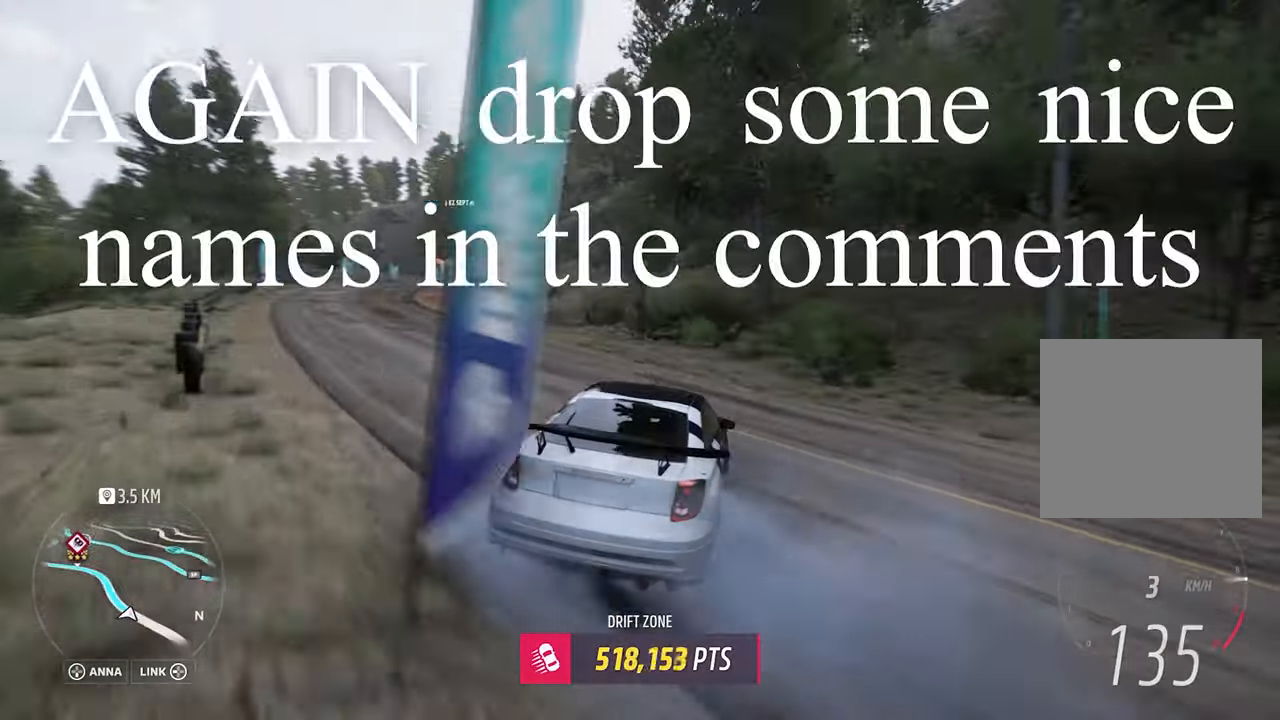
{"buttons": ["X", "L1", "R2"], "left_stick": "down", "events": [[33, "left_stick", "center"], [100, "left_stick", "left"], [267, "left_stick", "center"], [333, "left_stick", "left"], [400, "L1", "down"], [433, "X", "down"], [483, "left_stick", "down"]]}
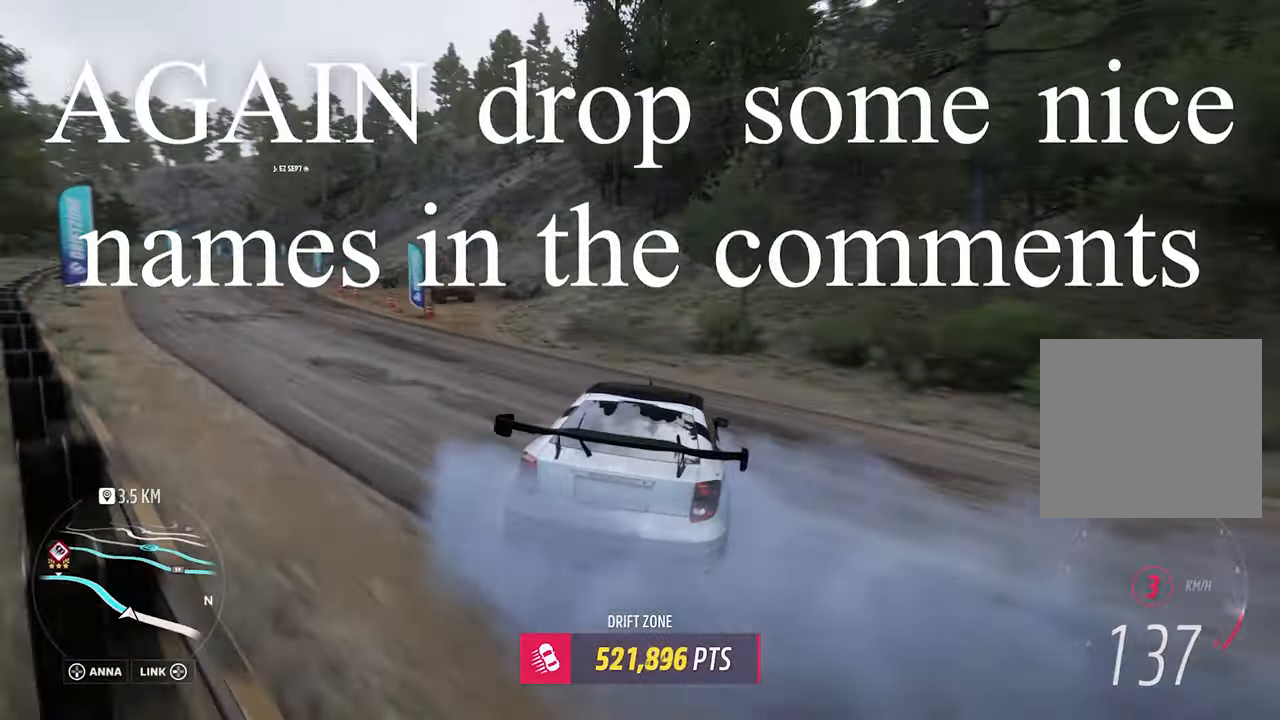
{"buttons": ["A", "L1", "R2"], "left_stick": "down", "events": [[50, "L1", "up"], [50, "X", "up"], [167, "A", "down"], [183, "L1", "down"], [183, "left_stick", "down-left"], [433, "left_stick", "down"]]}
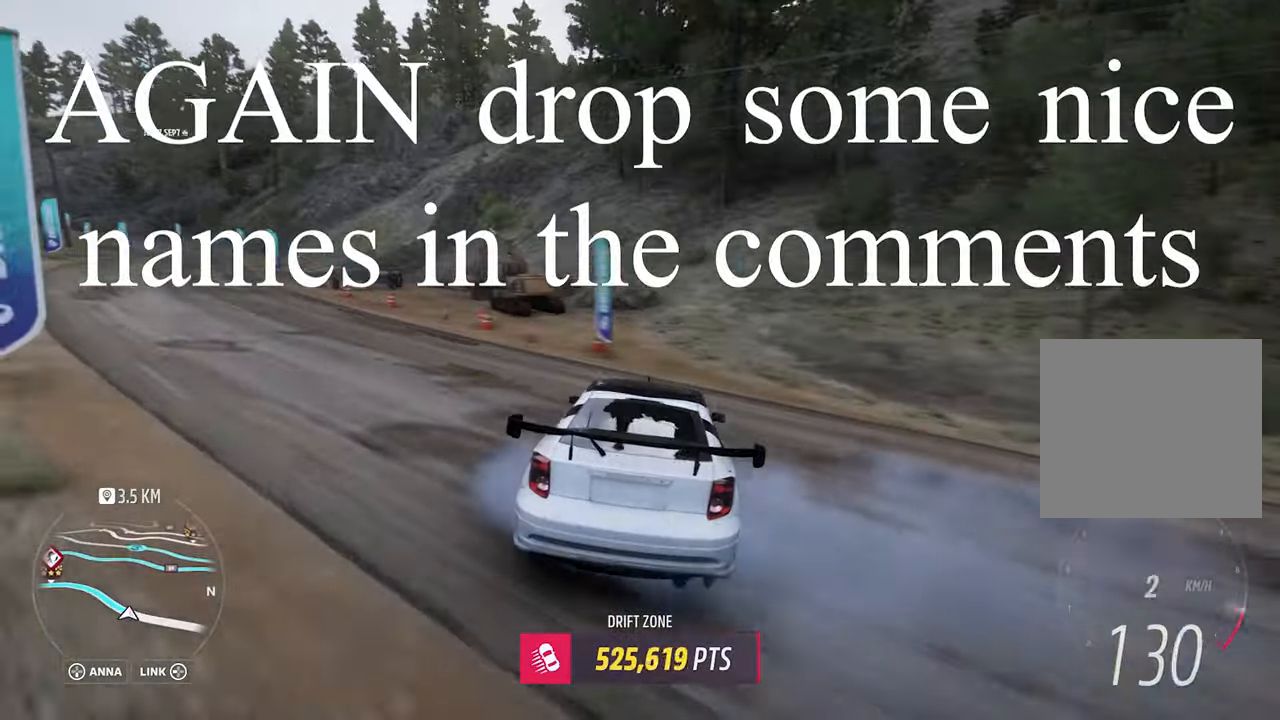
{"buttons": ["R2"], "left_stick": "center", "events": [[33, "left_stick", "center"], [83, "left_stick", "left"], [150, "A", "up"], [150, "L1", "up"], [200, "left_stick", "center"]]}
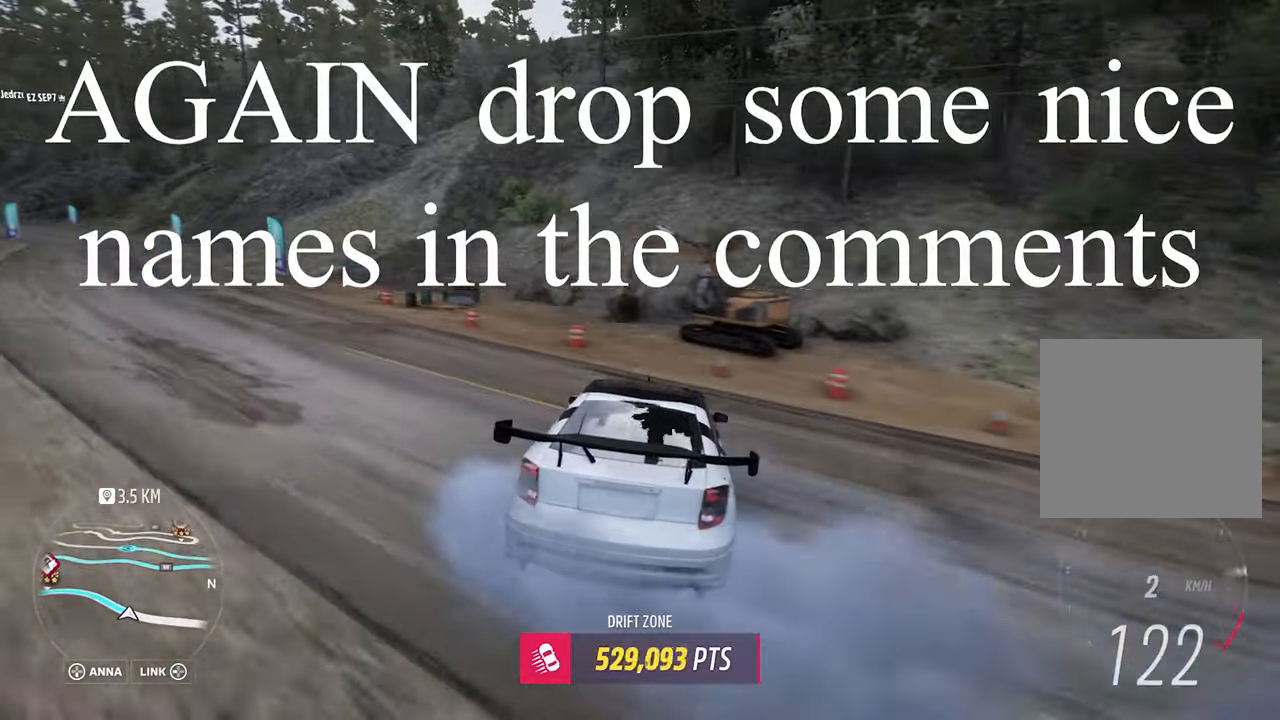
{"buttons": ["R2"], "left_stick": "down-left", "events": [[50, "left_stick", "left"], [133, "left_stick", "down-left"]]}
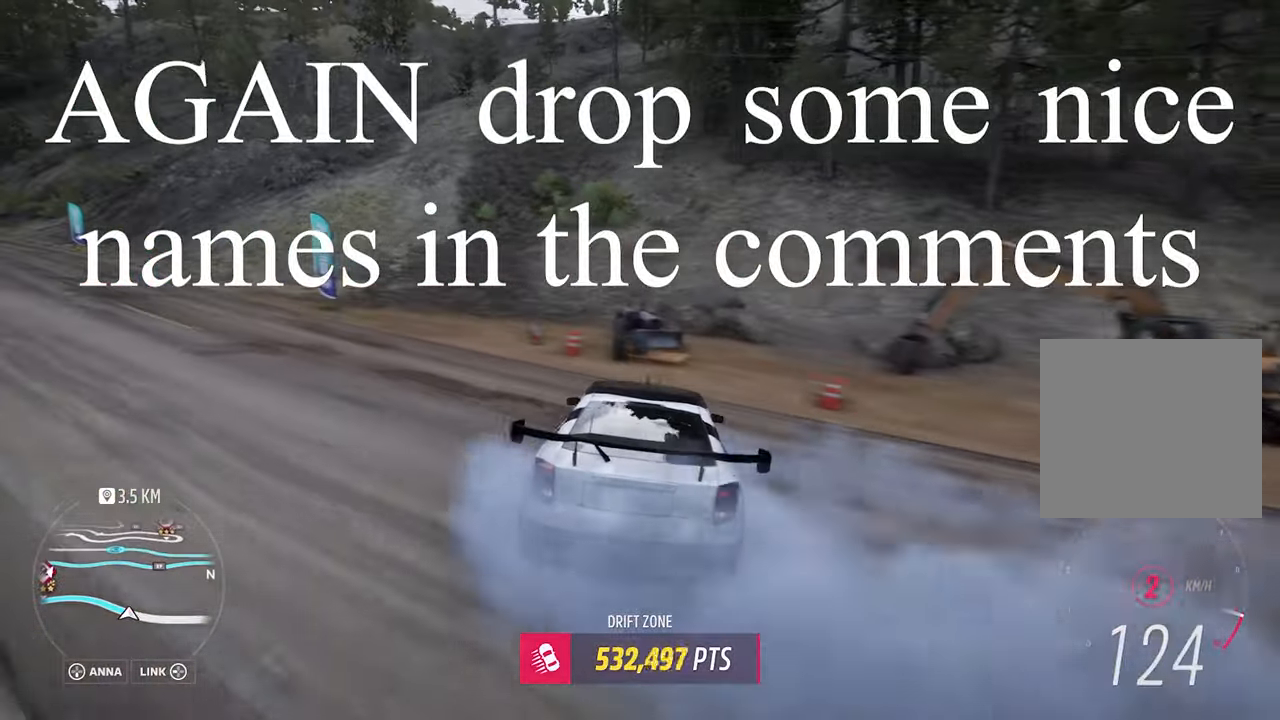
{"buttons": ["R2"], "left_stick": "down-left", "events": [[433, "R2", "up"], [483, "R2", "down"]]}
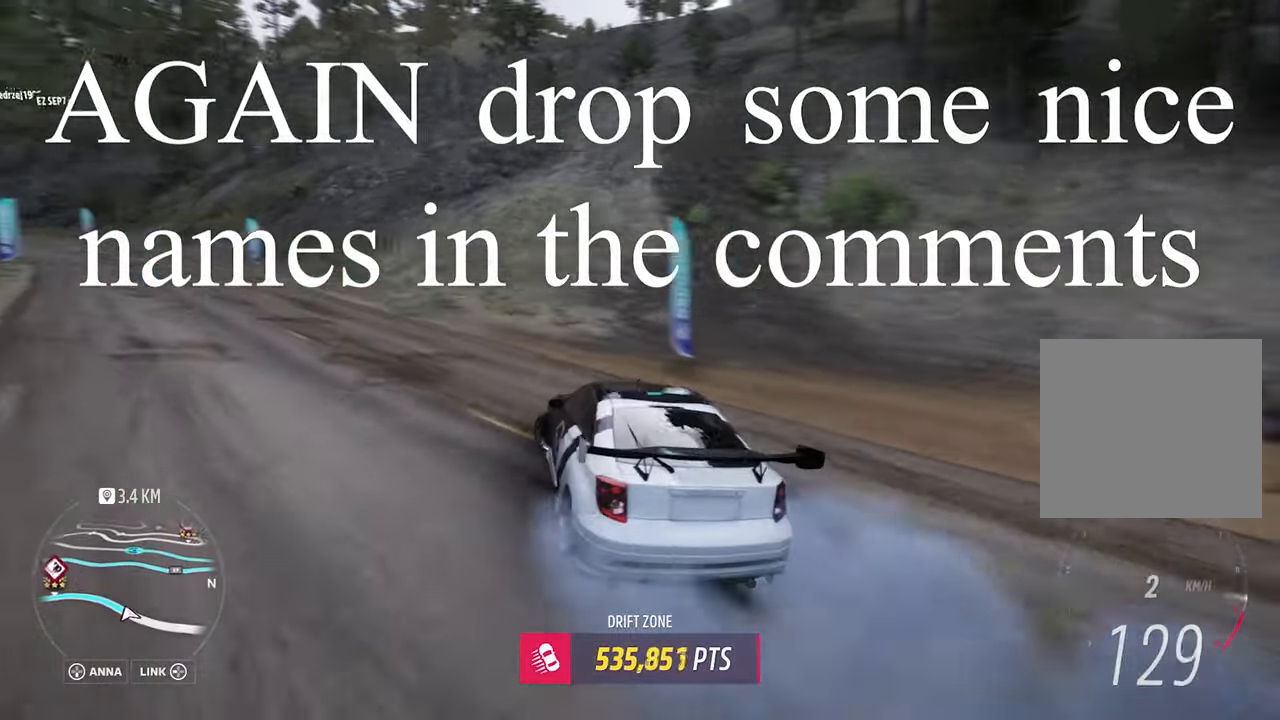
{"buttons": ["R2"], "left_stick": "right", "events": [[200, "left_stick", "right"]]}
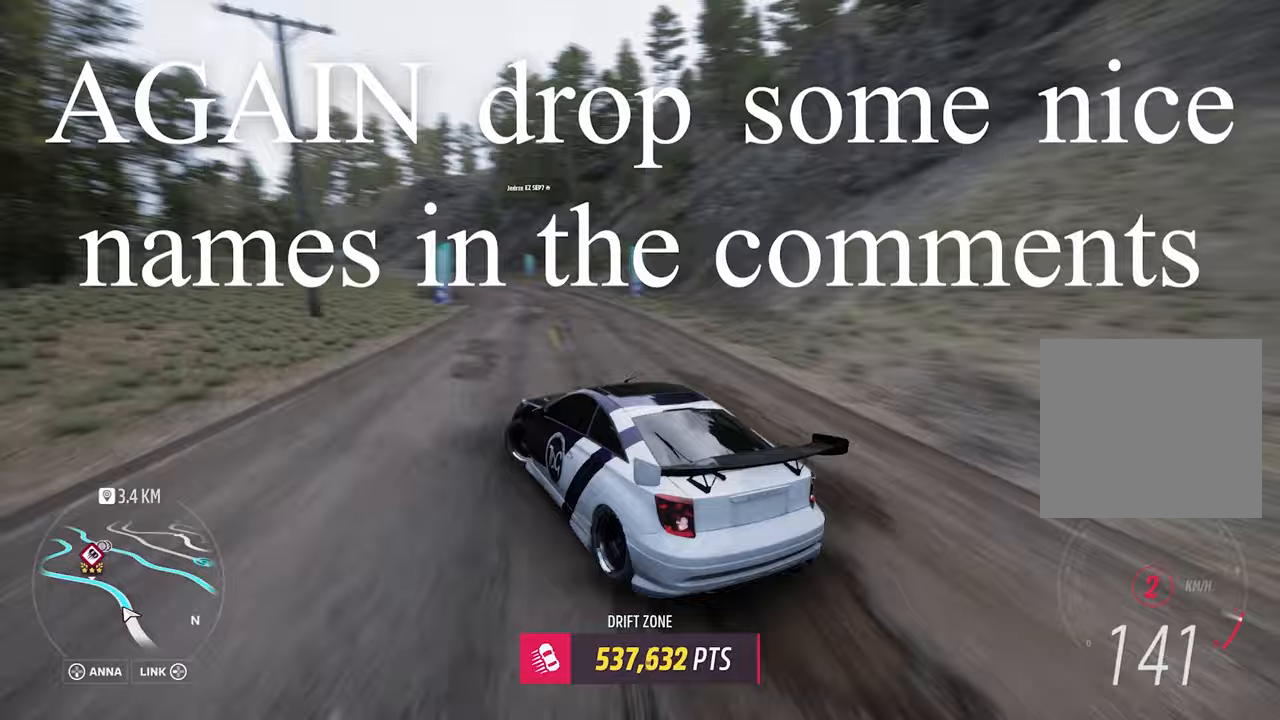
{"buttons": ["R2"], "left_stick": "right", "events": [[83, "A", "down"], [100, "L1", "down"], [300, "A", "up"], [317, "L1", "up"]]}
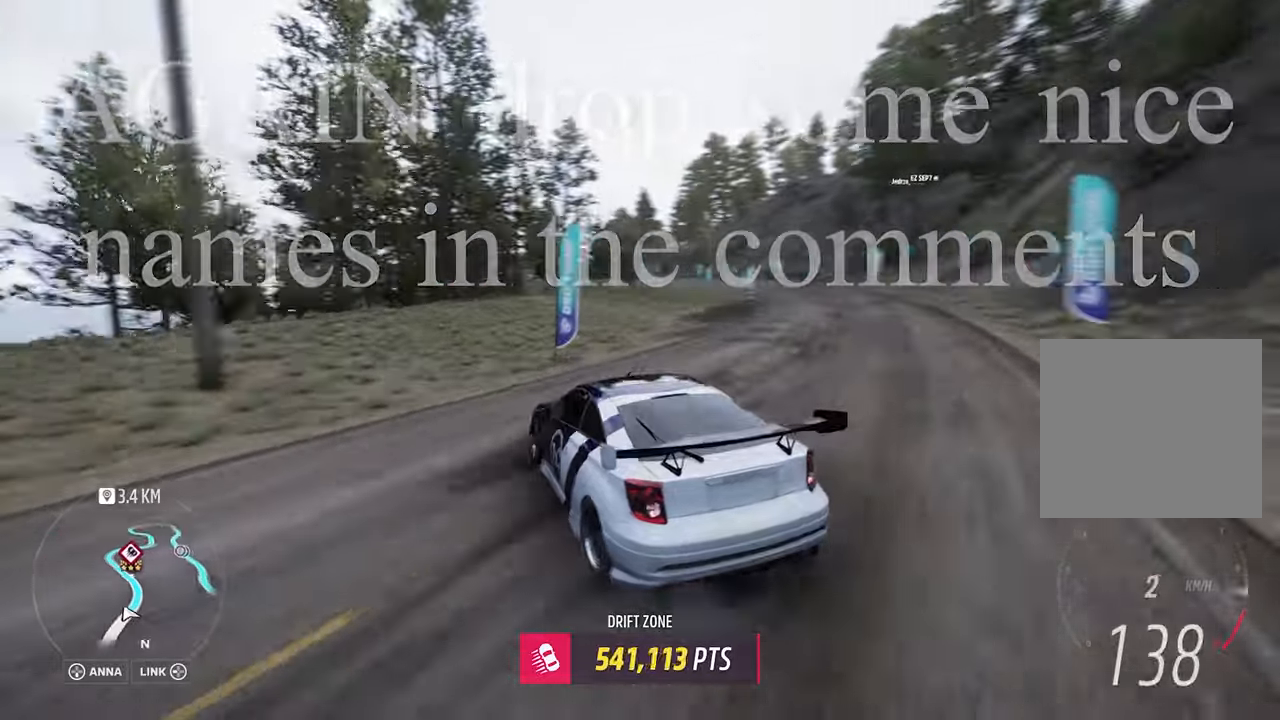
{"buttons": ["A", "L1", "R2"], "left_stick": "center", "events": [[200, "L1", "down"], [217, "A", "down"], [417, "left_stick", "center"]]}
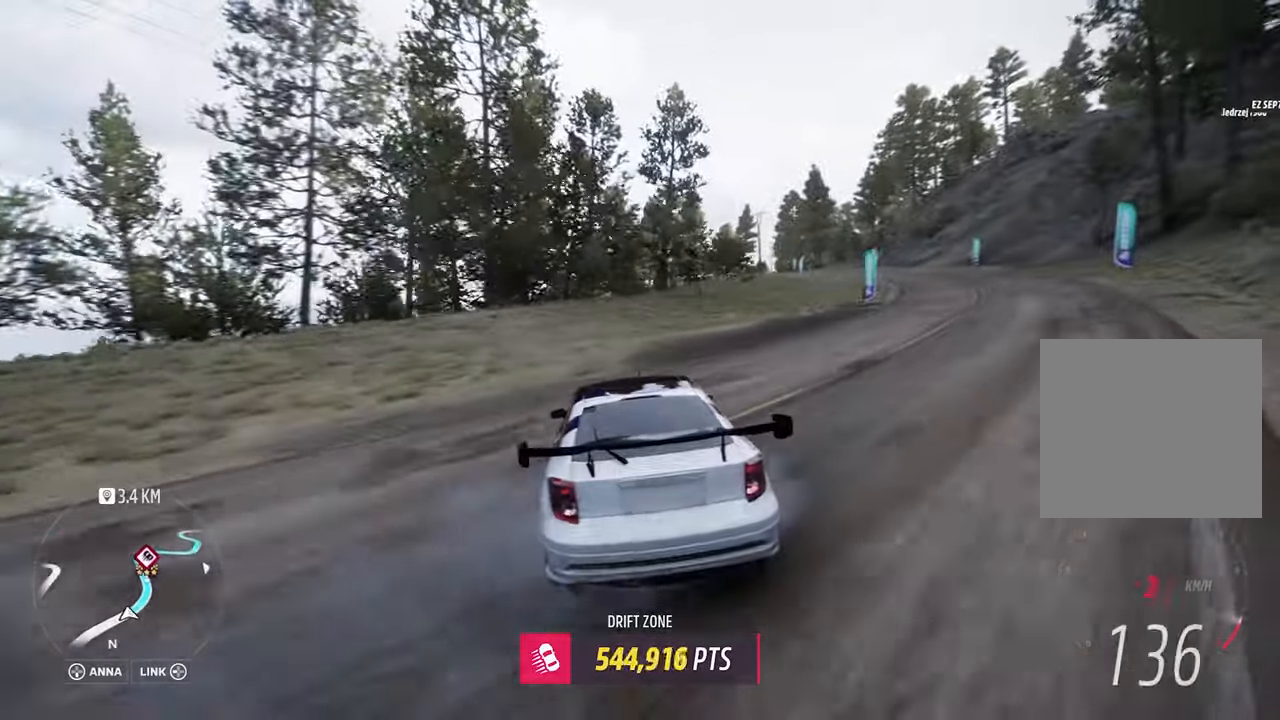
{"buttons": ["R2"], "left_stick": "left", "events": [[33, "L1", "up"], [50, "A", "up"], [167, "left_stick", "left"]]}